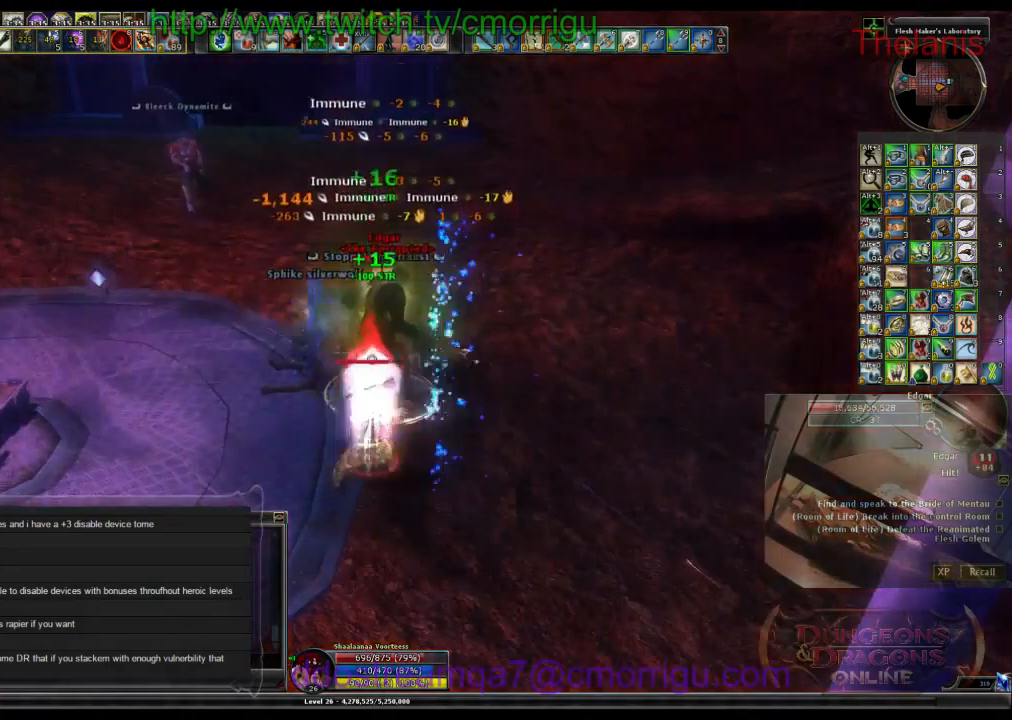
Gameplay with keyboard; each line is a JSON object with the keys held at the frame after it. "events" lists presses ("down") and releases ("up") of ".", "/", "0", "1", "2", "3", "4", "5", "6", "7", "8", "9", "a", "b", "backslash", "backspace", "c", "caps_lock", "comma", "ctrl_l", "ctrl_r", "d", "e", "equals", "escape", "f", "f1", "f10", "f11", "f12", "f2", "f3", "f4", "f5", "f6", "f7", "f8", "f9", "g", "h", "i", "j", "k", "l", "lbracket", "m", "minus", "n", "o", "p", "q", "quote", "r", "rbracket", "return", "s", "semicolon", "shift_l", "shift_r", "space", "t", "tab", "tilde", "u", "v", "w", "x", "y" and "z" between this image and that frame as [ms after this image, input, new state], when the widget could be followed in between. No other keys are recorded. Mouse input is not recorded.
{"keys": [], "events": [[267, "1", "down"], [400, "1", "up"]]}
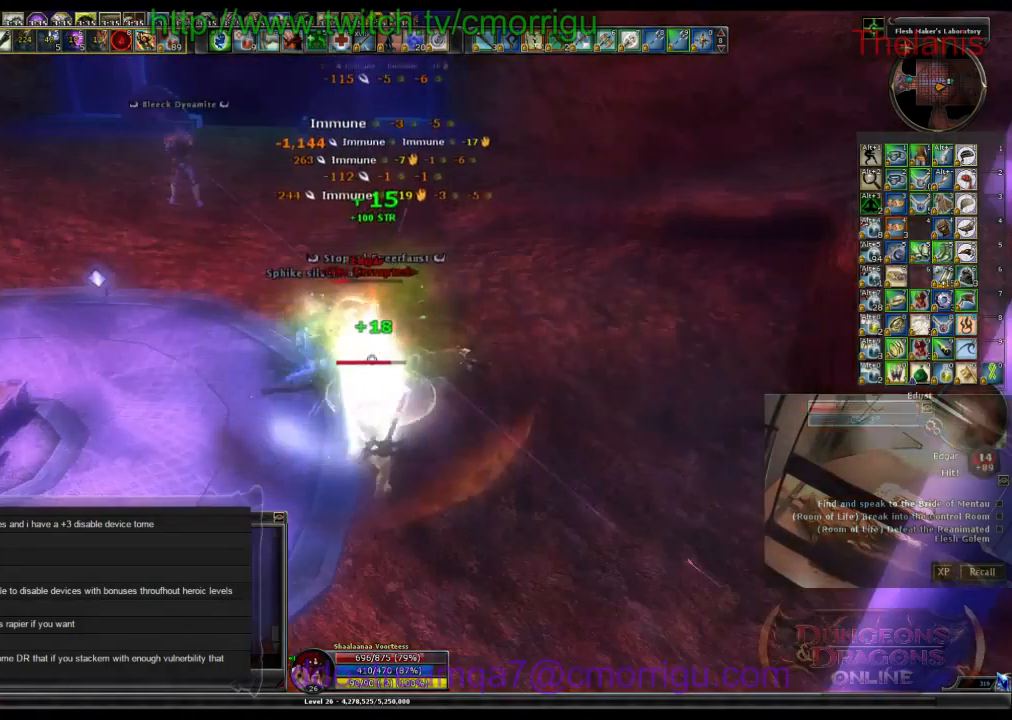
{"keys": [], "events": [[334, "2", "down"], [500, "2", "up"]]}
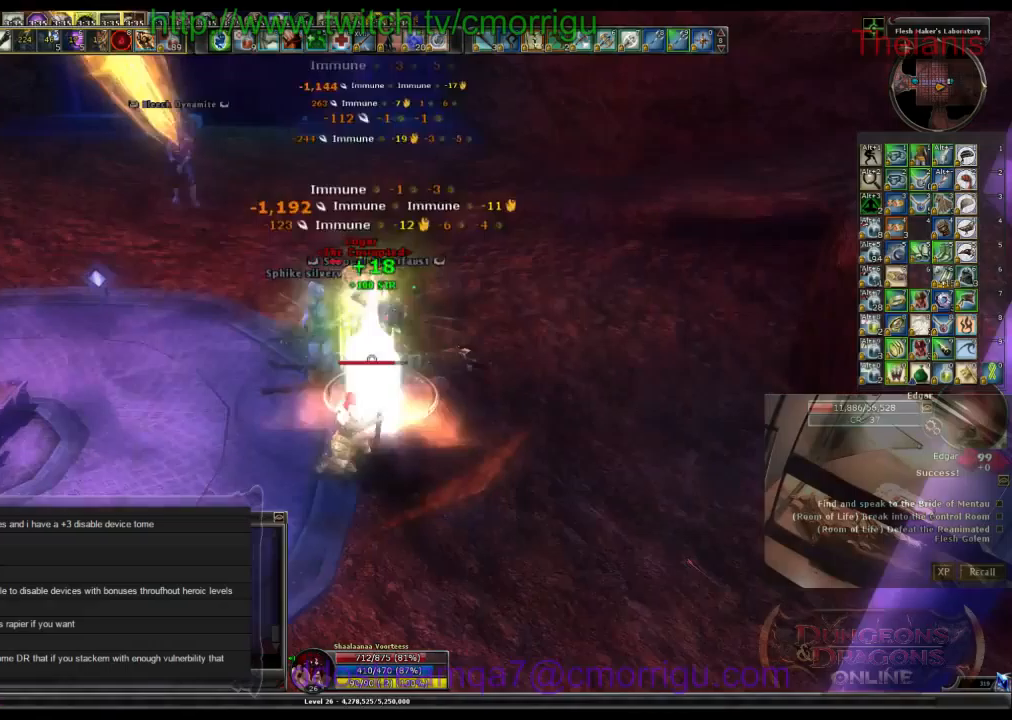
{"keys": [], "events": []}
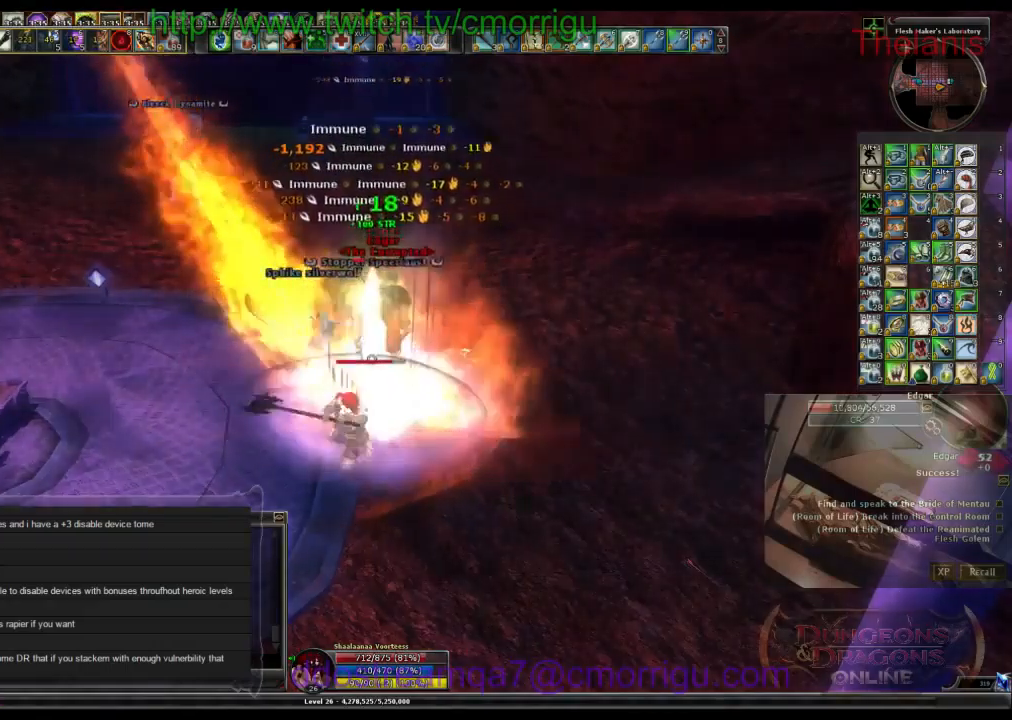
{"keys": [], "events": []}
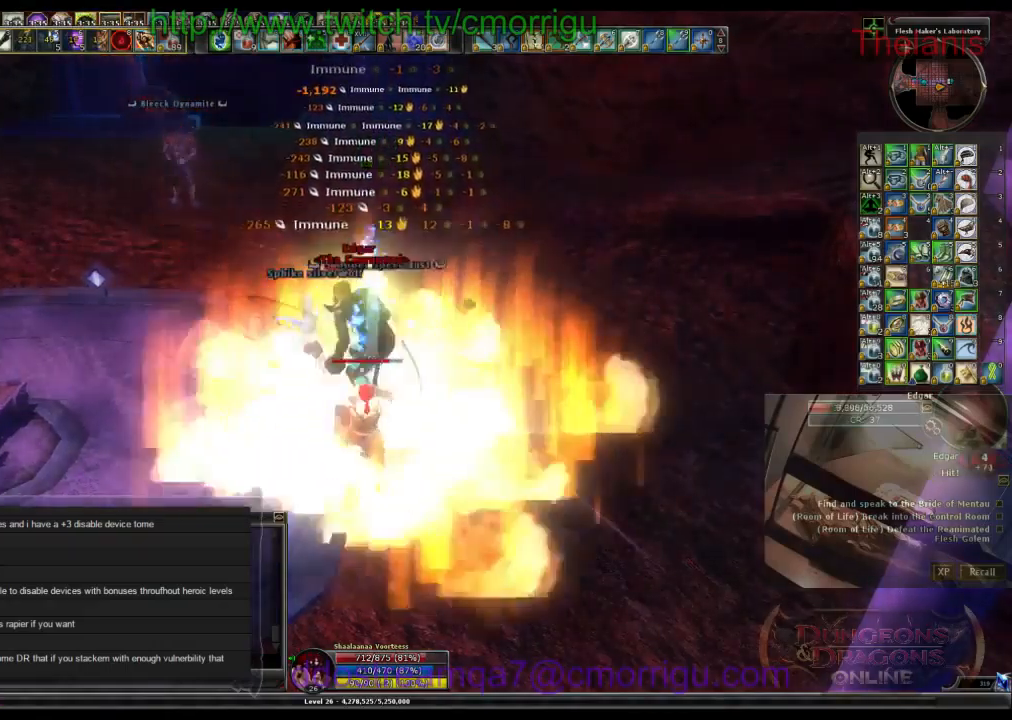
{"keys": [], "events": []}
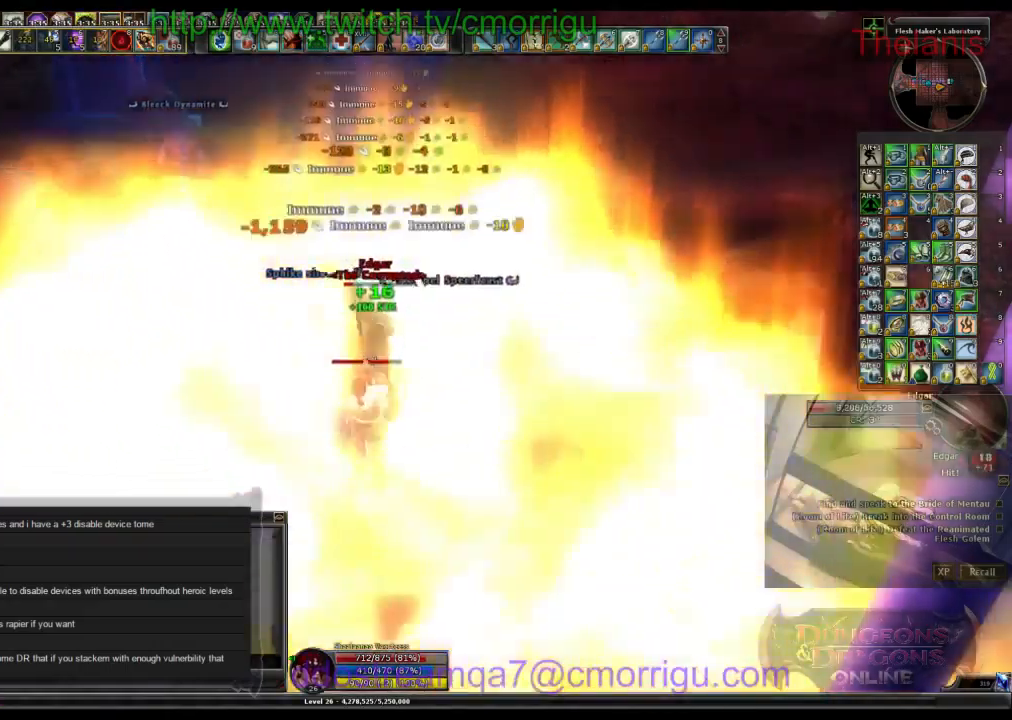
{"keys": [], "events": []}
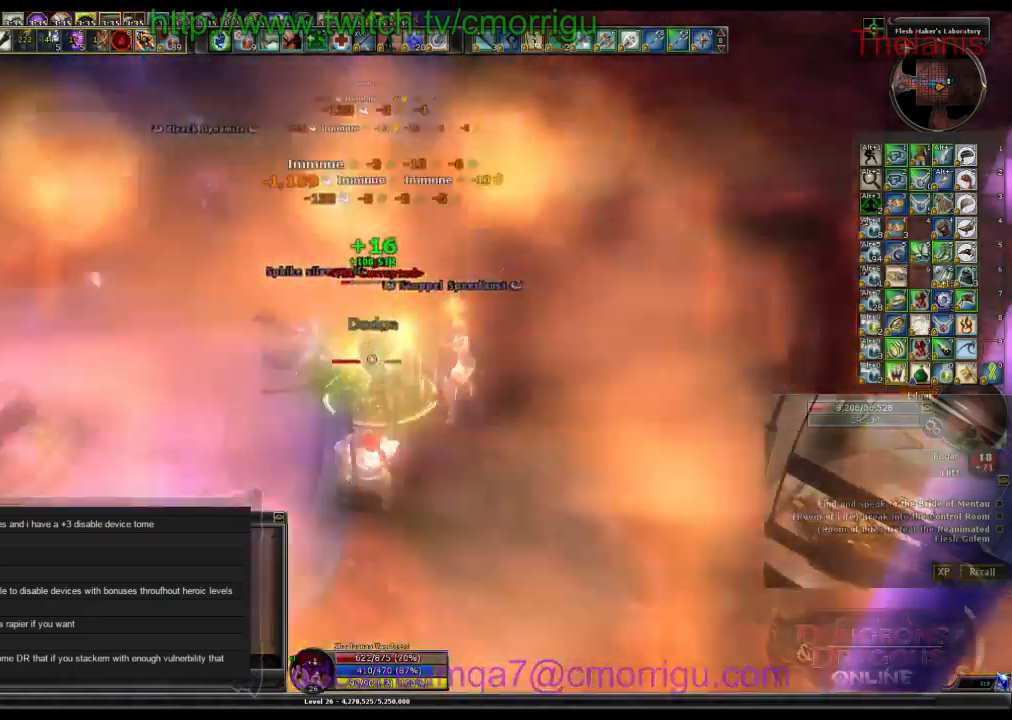
{"keys": [], "events": []}
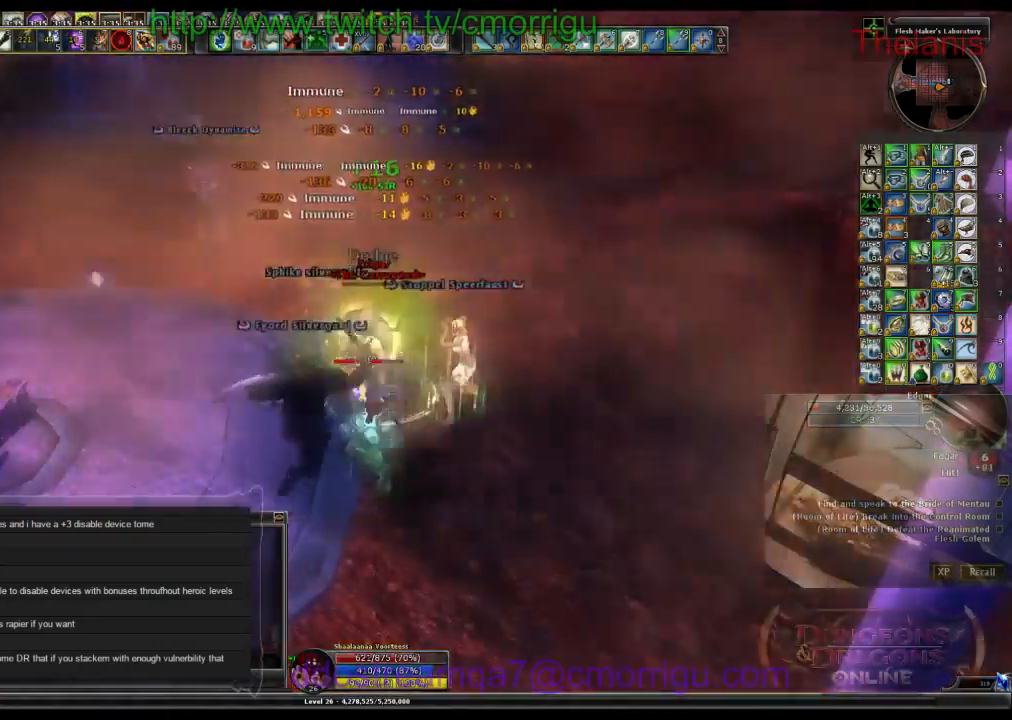
{"keys": [], "events": []}
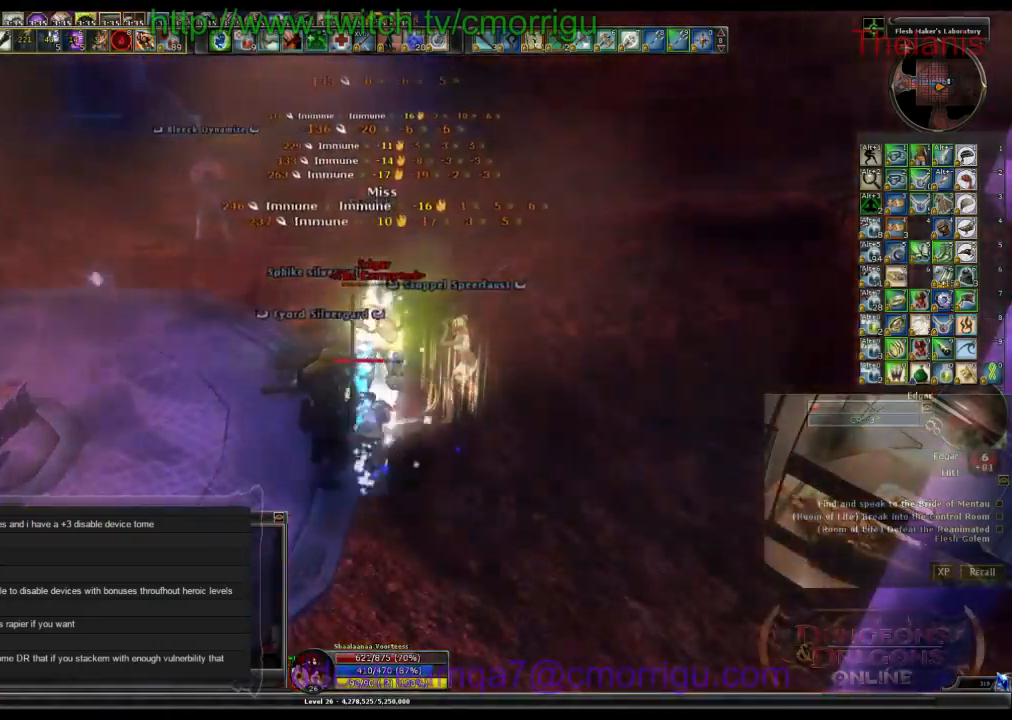
{"keys": [], "events": []}
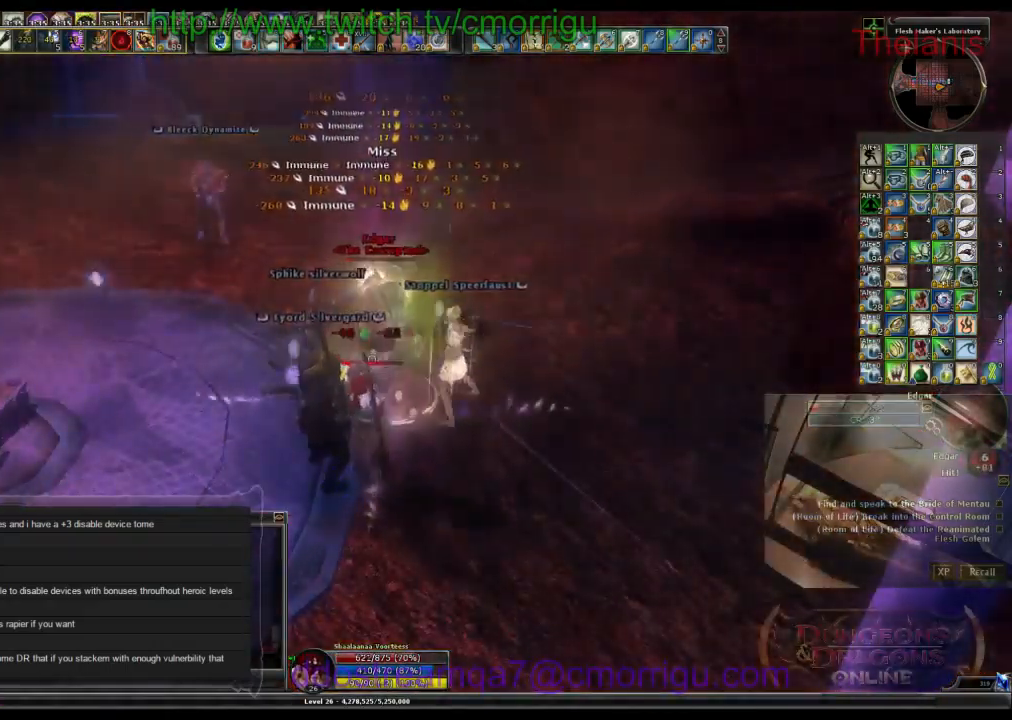
{"keys": [], "events": []}
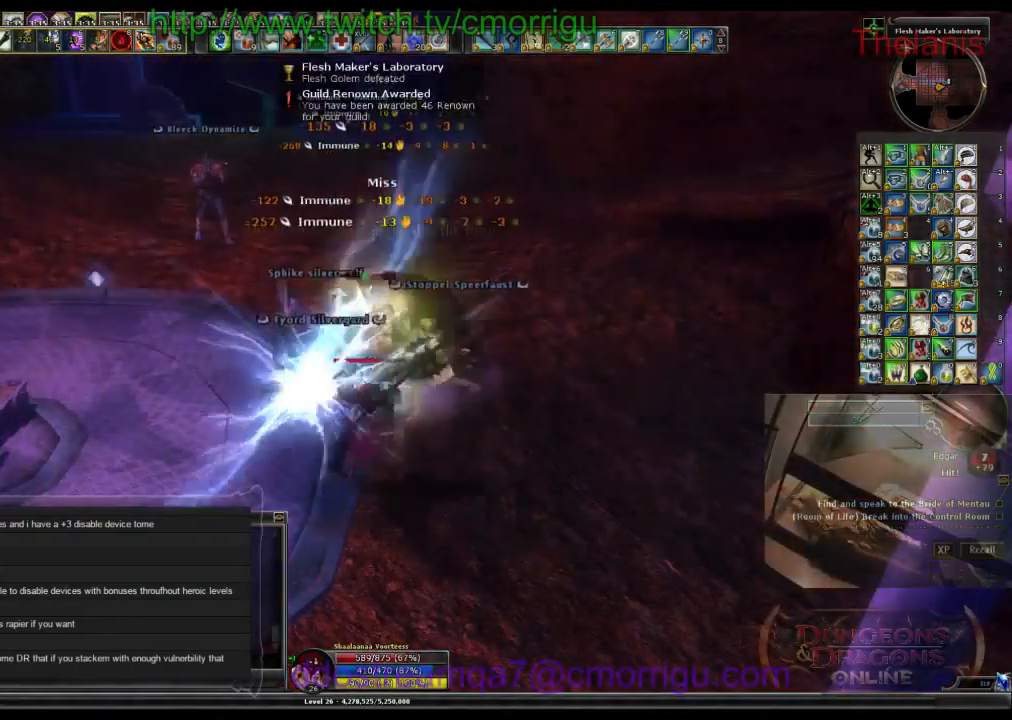
{"keys": [], "events": []}
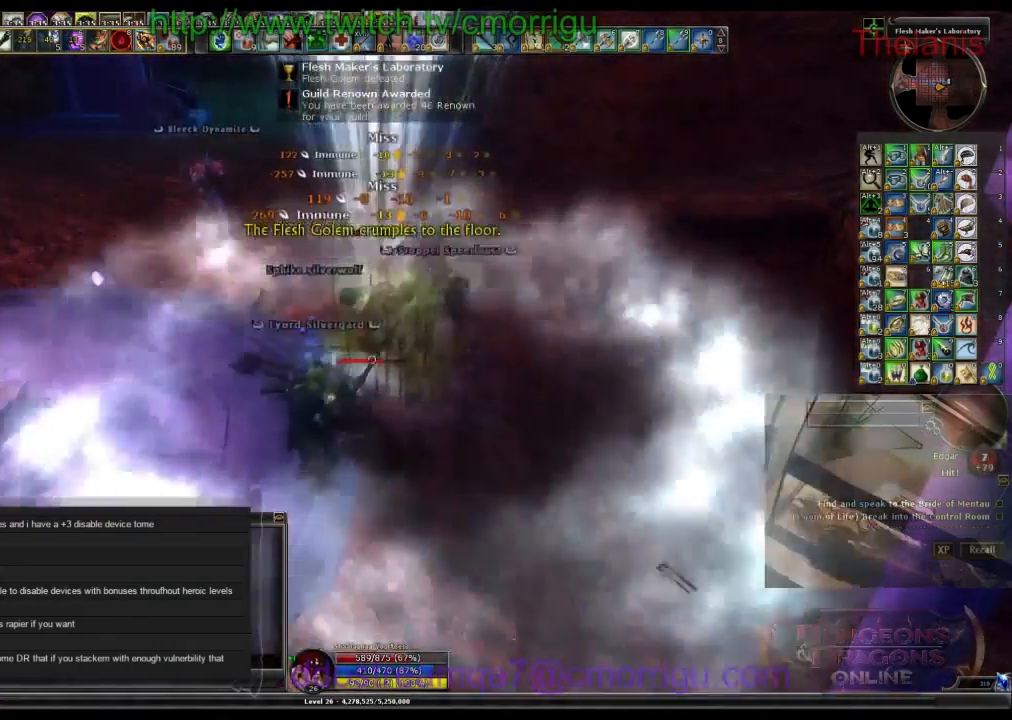
{"keys": ["a"], "events": [[467, "a", "down"]]}
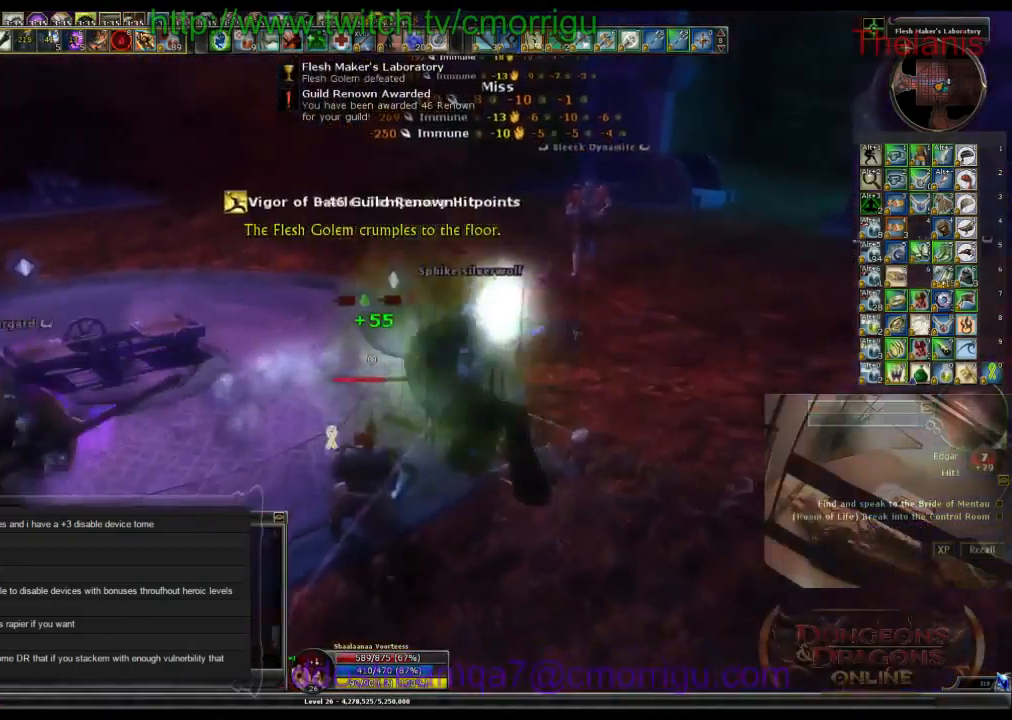
{"keys": ["a"], "events": []}
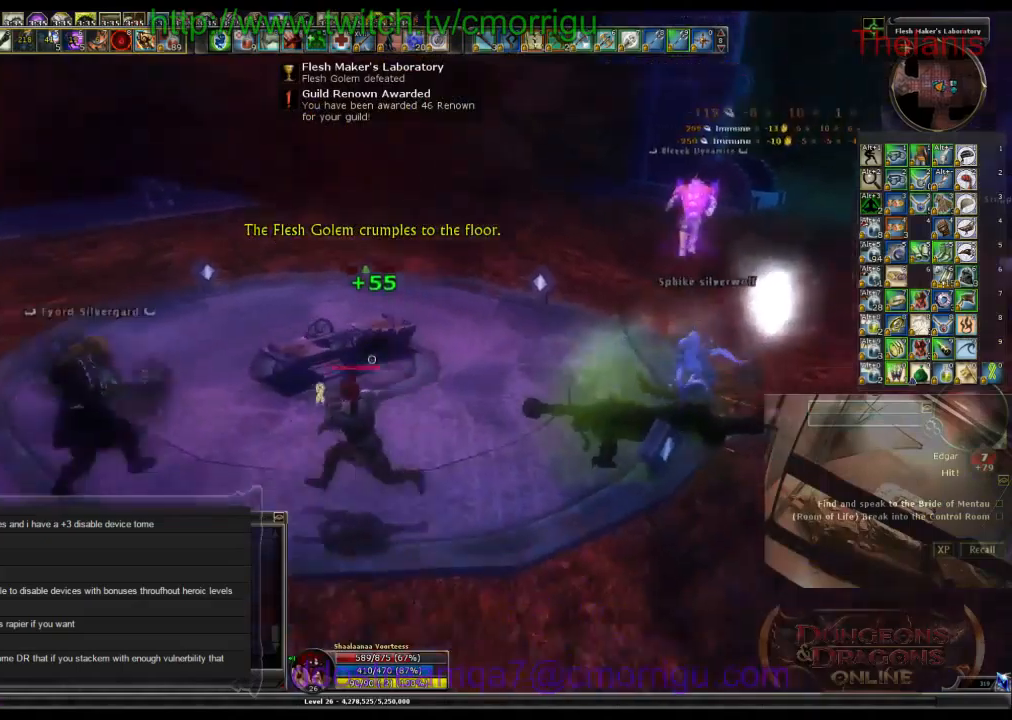
{"keys": ["w"], "events": [[100, "a", "up"], [300, "w", "down"]]}
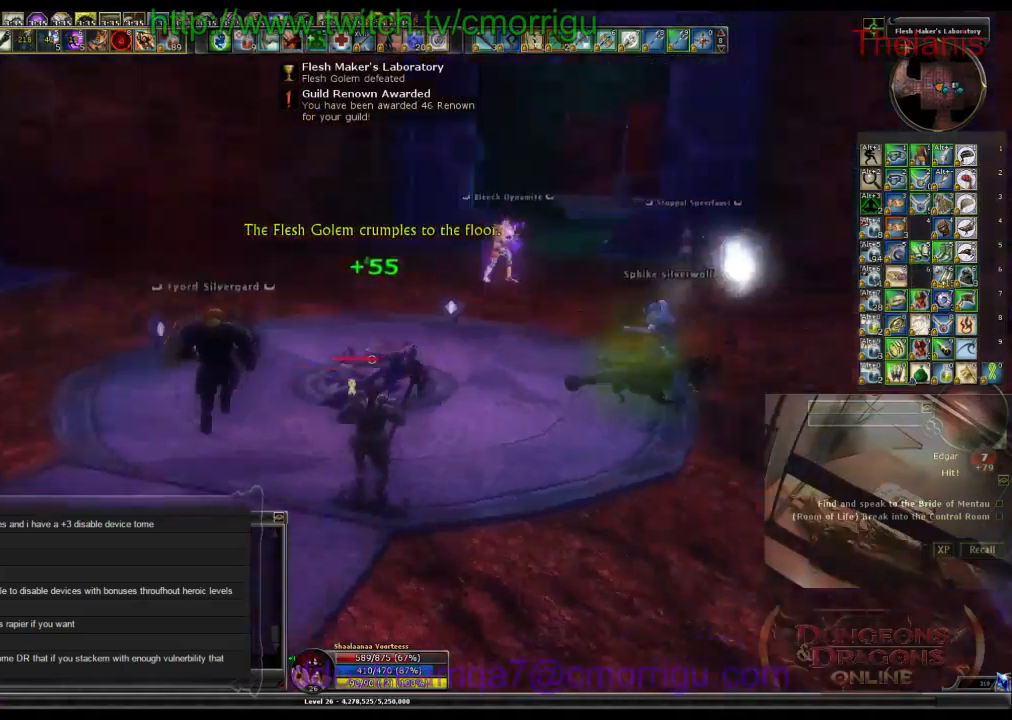
{"keys": ["w"], "events": []}
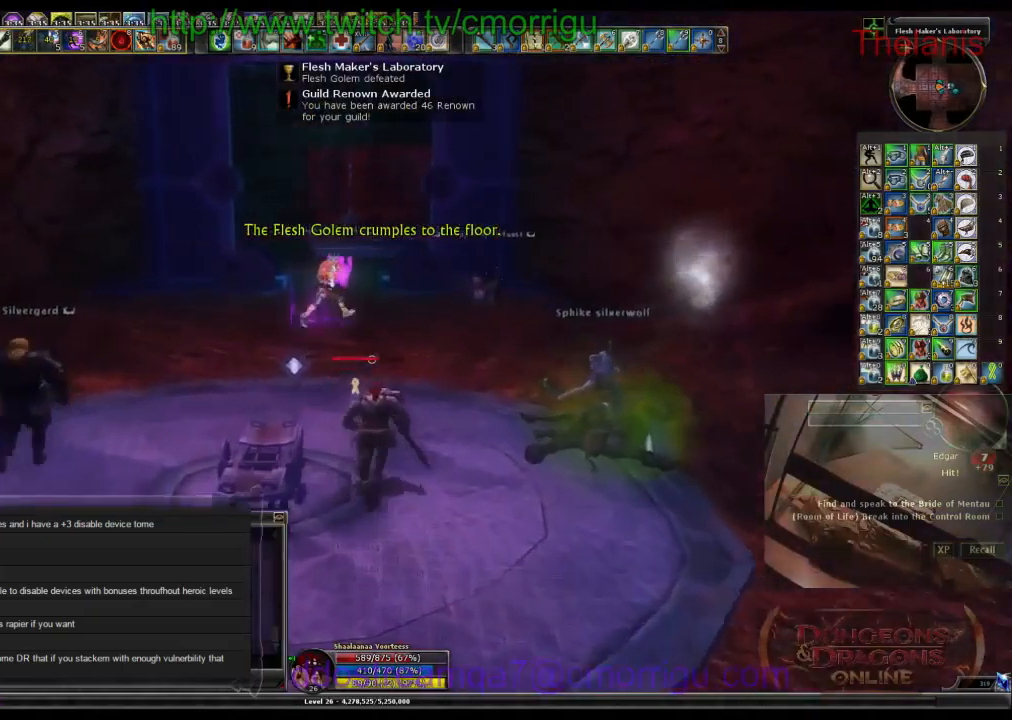
{"keys": ["w"], "events": []}
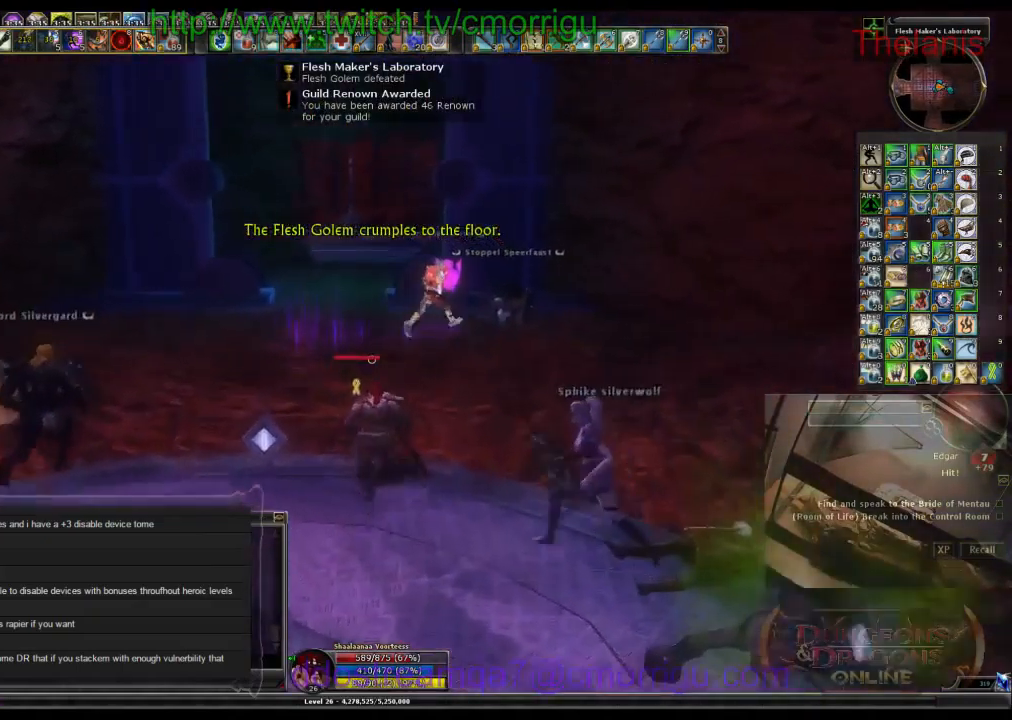
{"keys": ["w"], "events": []}
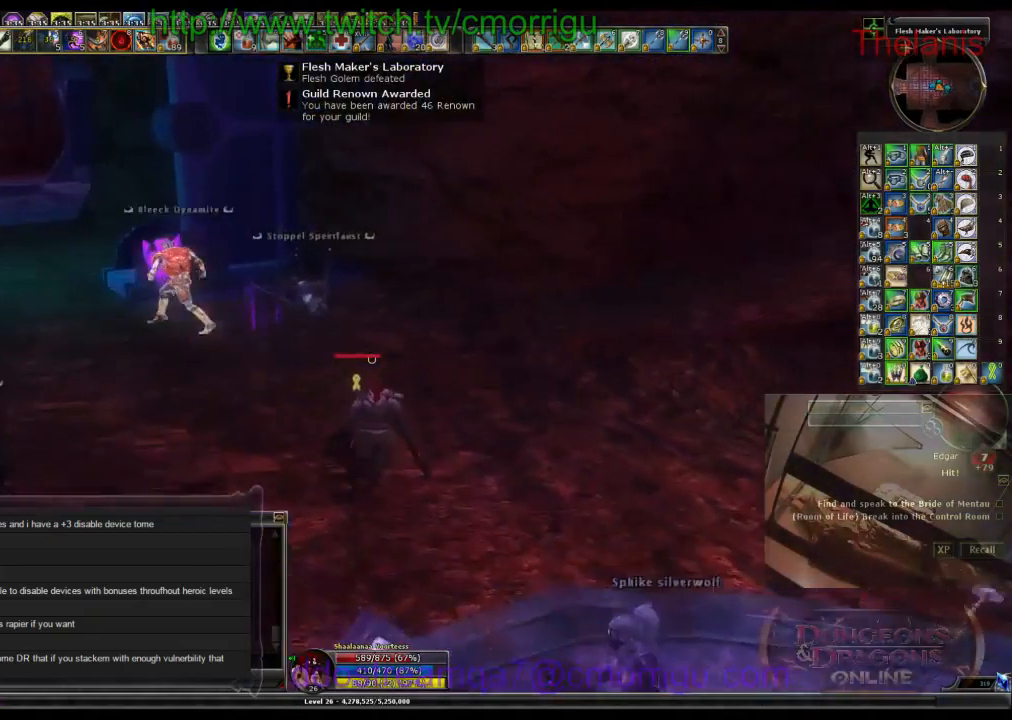
{"keys": ["d", "w"], "events": [[467, "d", "down"]]}
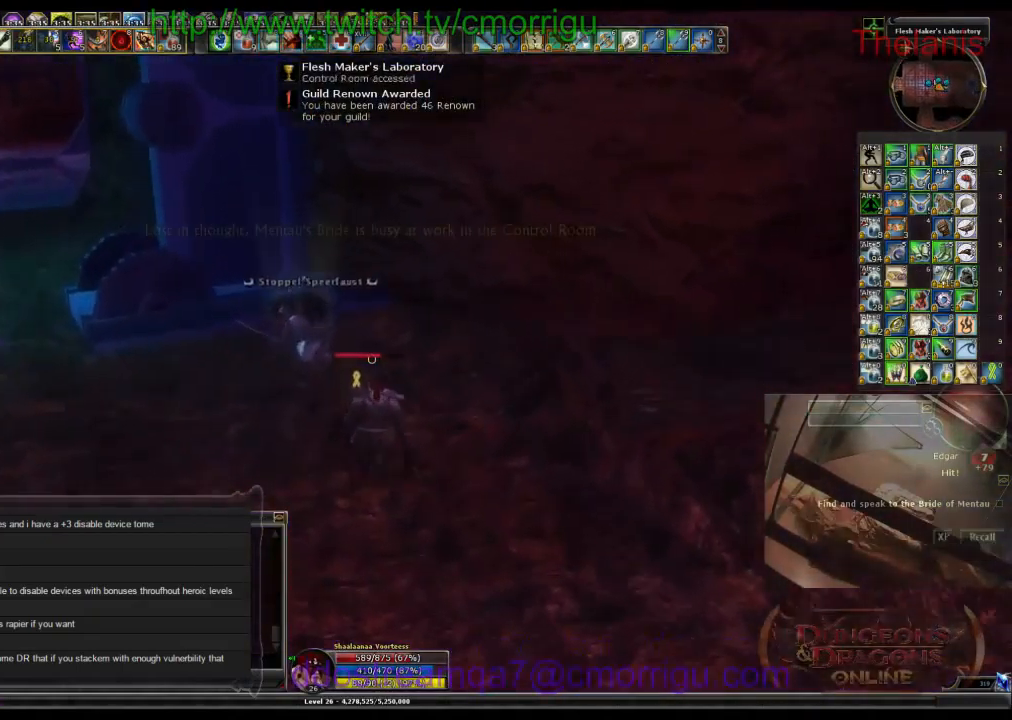
{"keys": [], "events": [[200, "d", "up"], [300, "w", "up"]]}
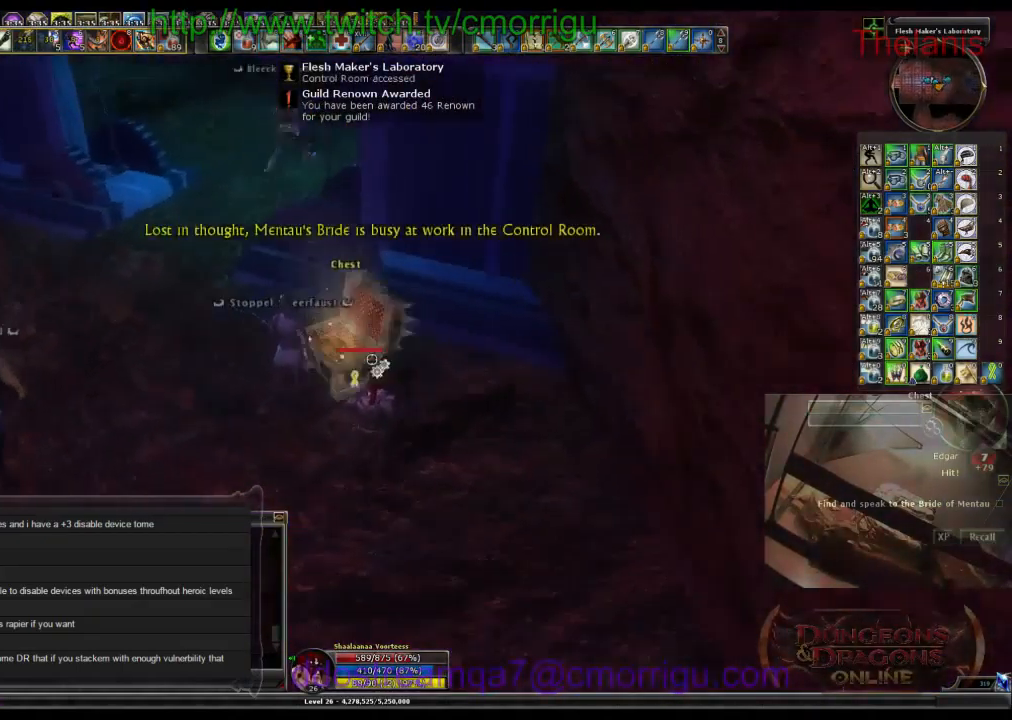
{"keys": [], "events": []}
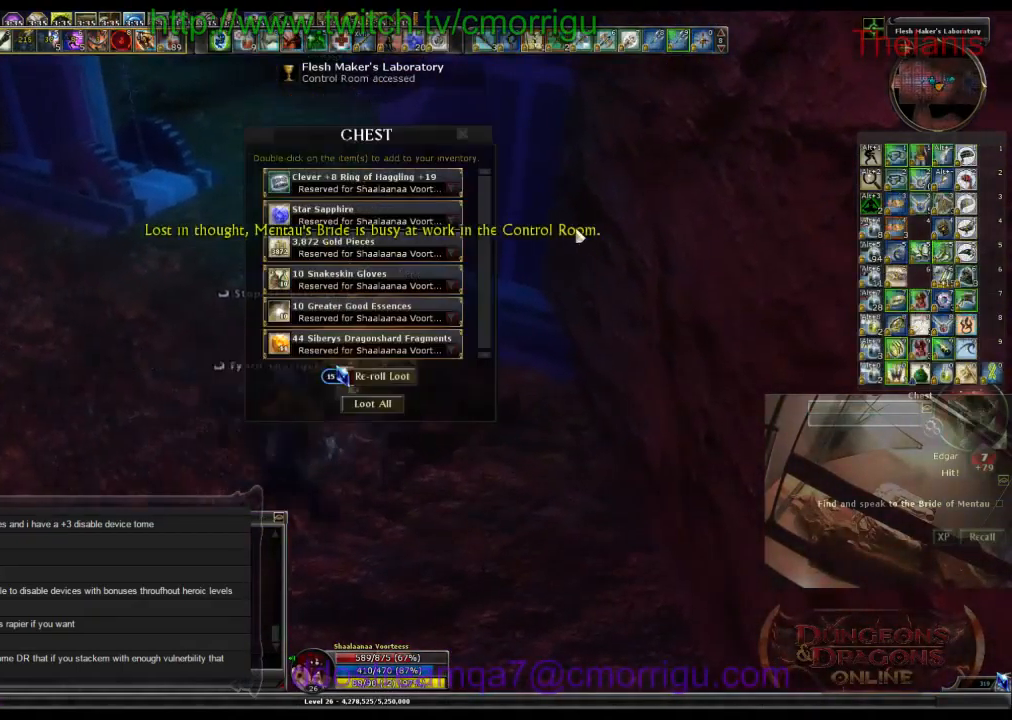
{"keys": [], "events": []}
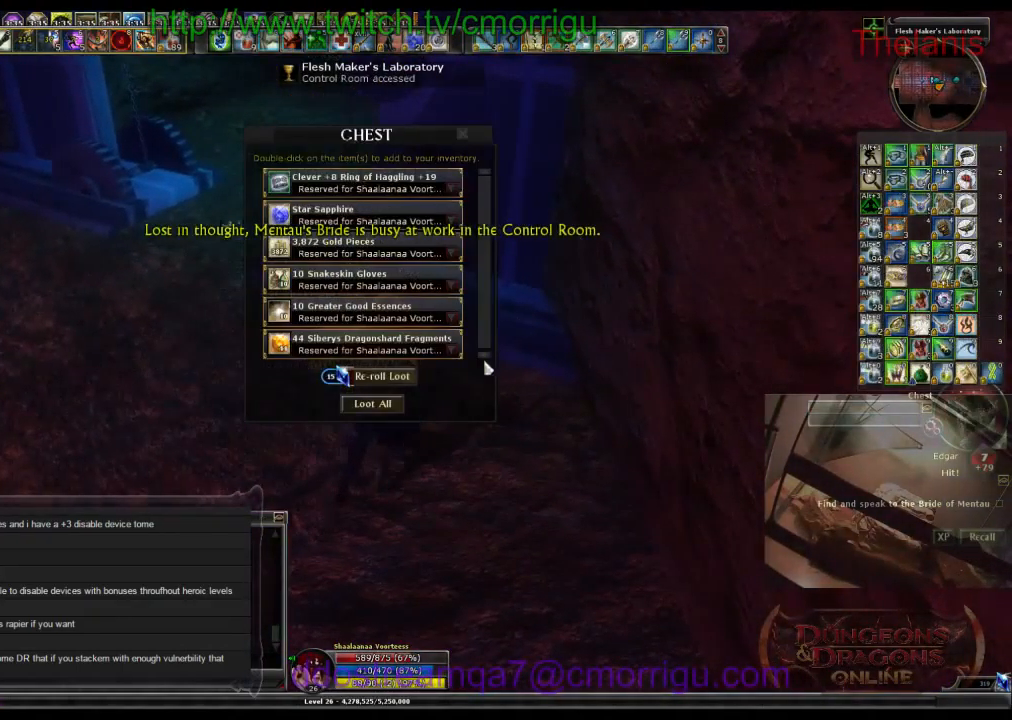
{"keys": [], "events": []}
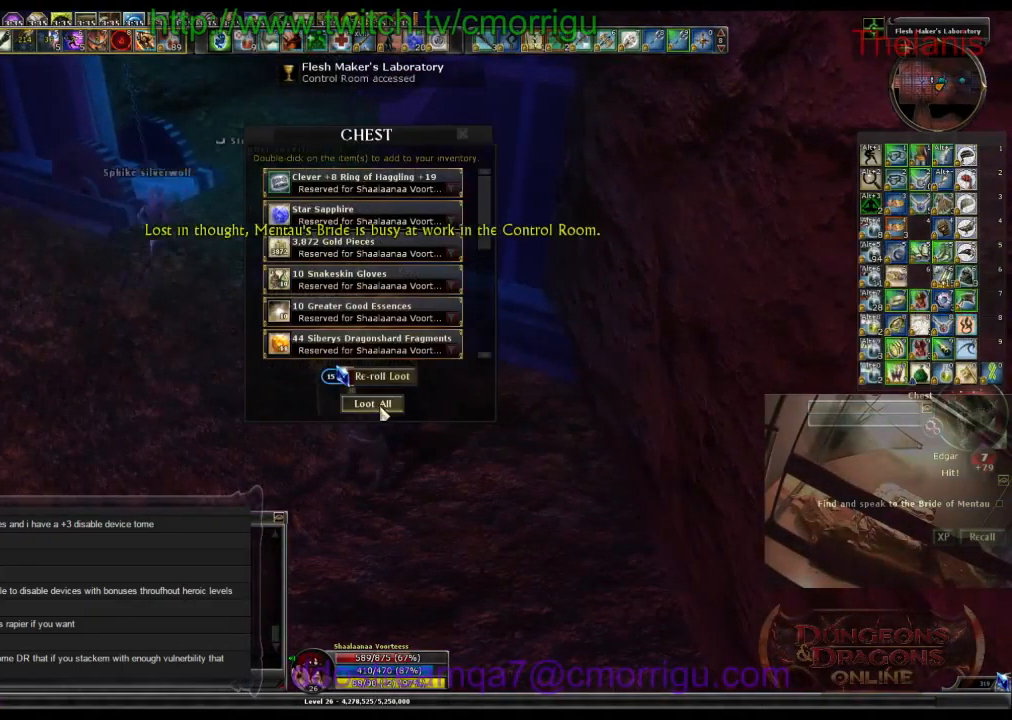
{"keys": [], "events": []}
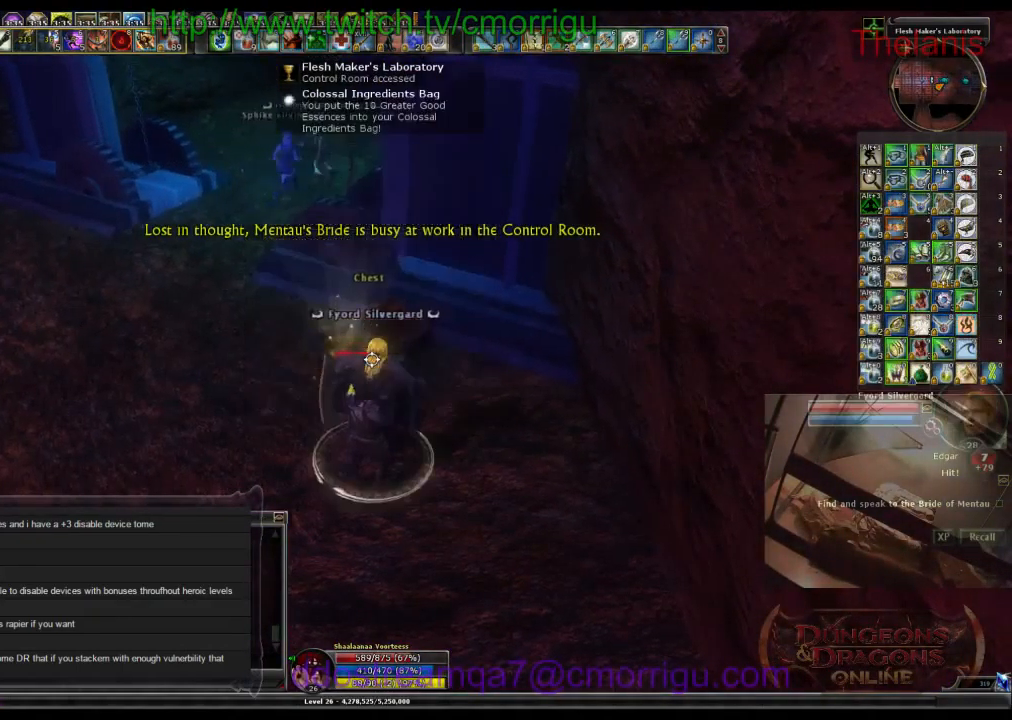
{"keys": ["a", "w"], "events": [[167, "a", "down"], [401, "w", "down"]]}
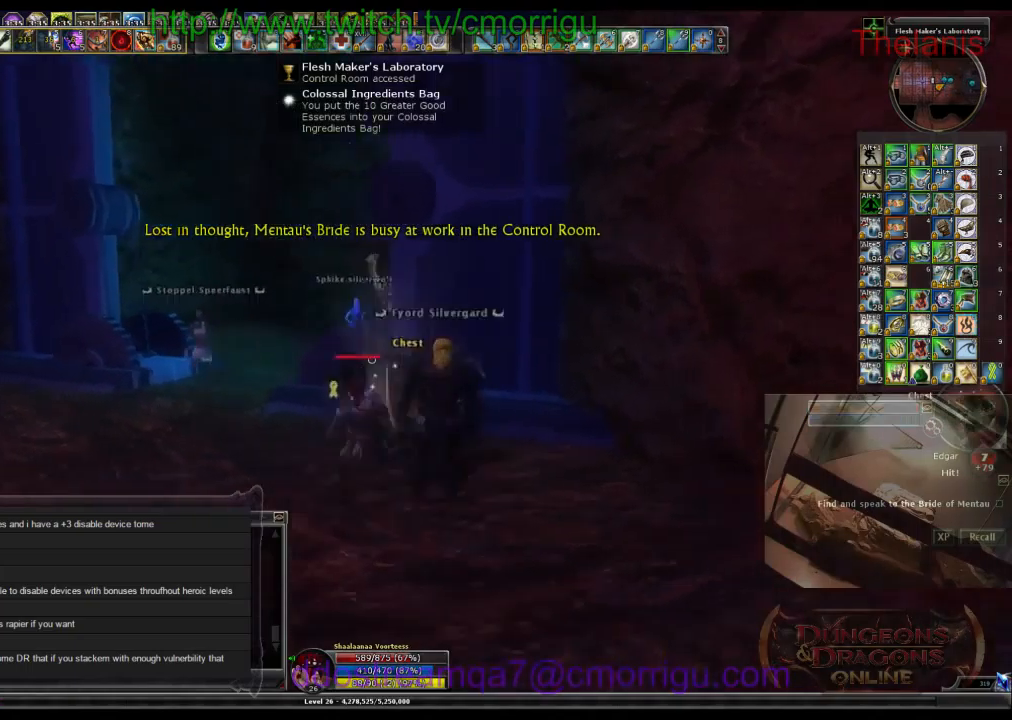
{"keys": [], "events": [[367, "a", "up"], [467, "w", "up"]]}
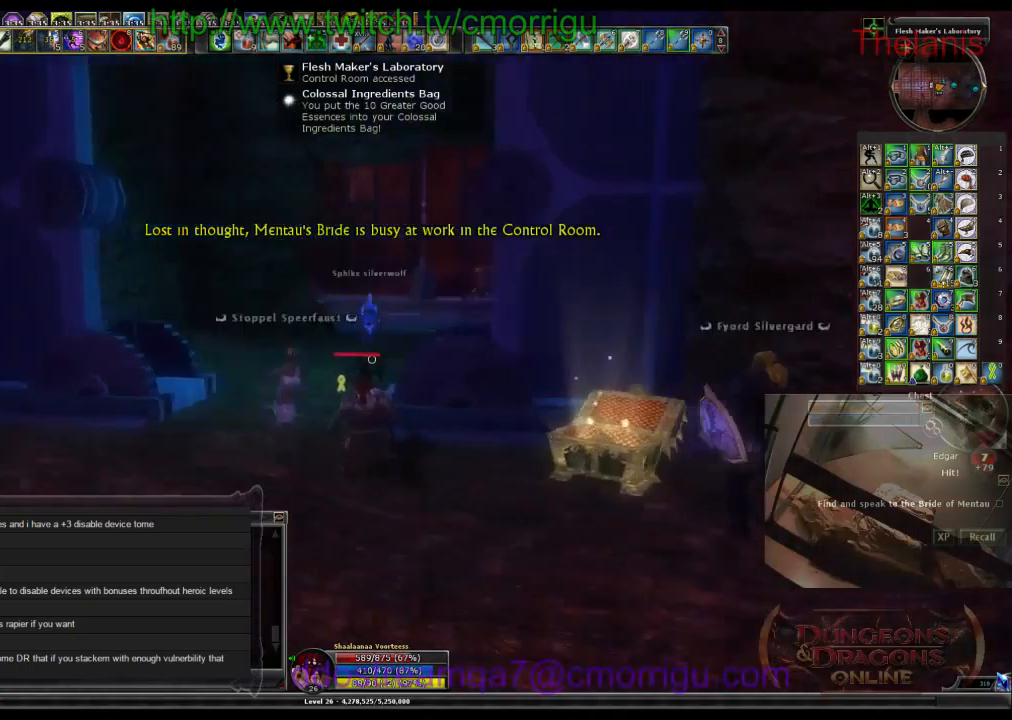
{"keys": ["a"], "events": [[367, "a", "down"]]}
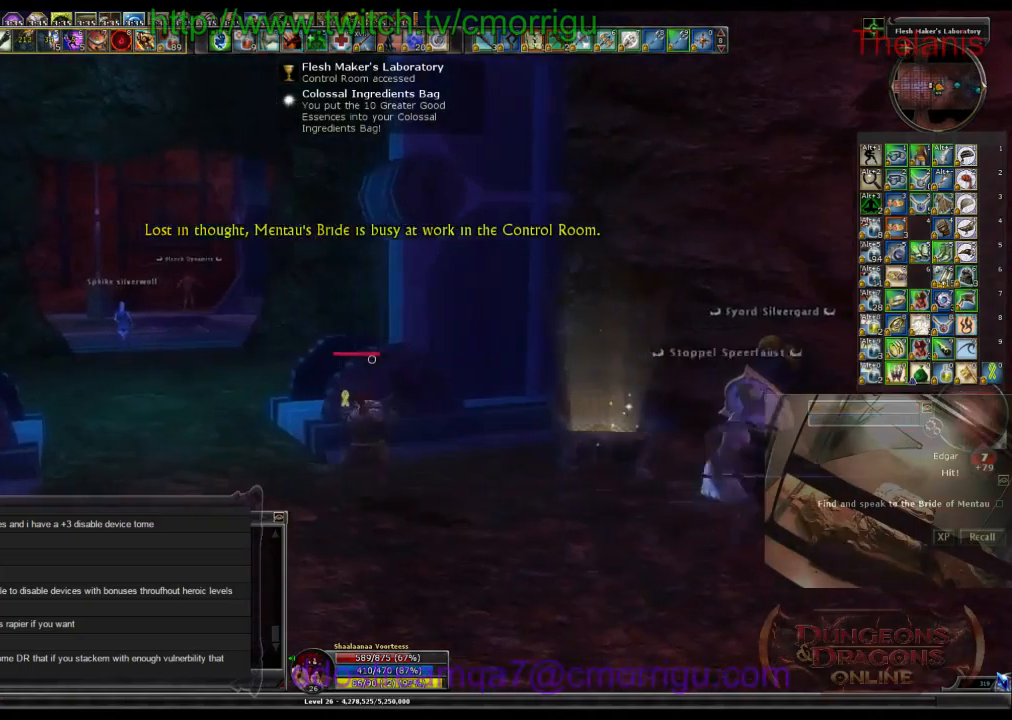
{"keys": ["w"], "events": [[67, "w", "down"], [300, "a", "up"]]}